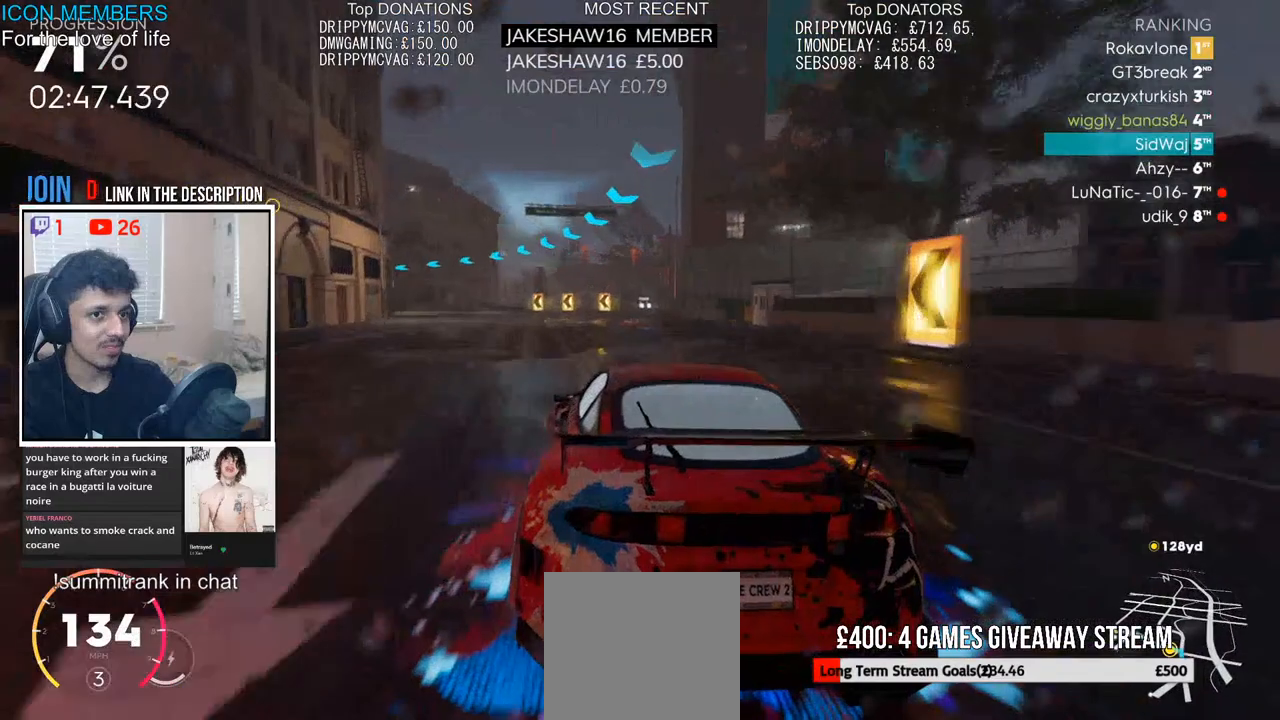
Gameplay with a controller (PlayStation layout); each line is a JSON object with the inputs held at the frame after it. "events" lists button and stick changes between this image and that frame as [ms after this image, input, new state], when the widget could be followed in between.
{"buttons": ["R2"], "left_stick": "left", "right_stick": "center", "events": [[317, "left_stick", "center"], [433, "left_stick", "left"]]}
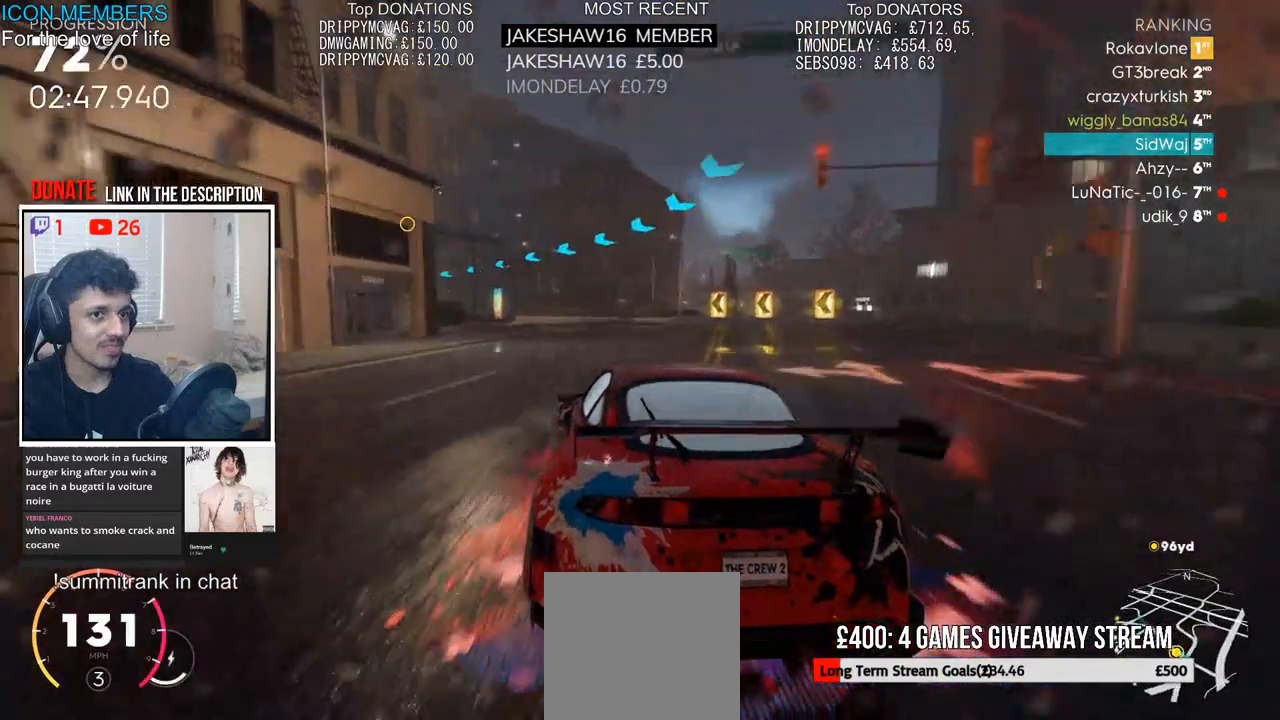
{"buttons": ["R2"], "left_stick": "center", "right_stick": "center", "events": [[383, "left_stick", "center"]]}
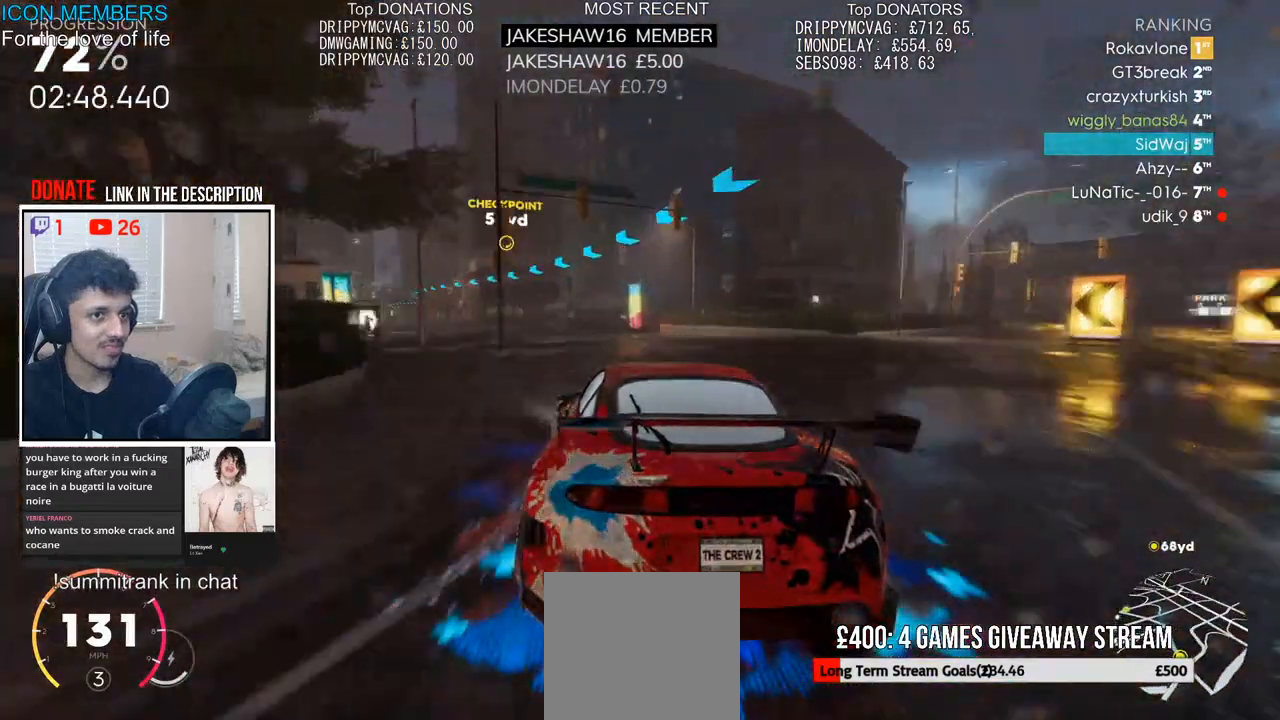
{"buttons": ["R2"], "left_stick": "center", "right_stick": "center", "events": [[67, "left_stick", "left"], [433, "left_stick", "center"]]}
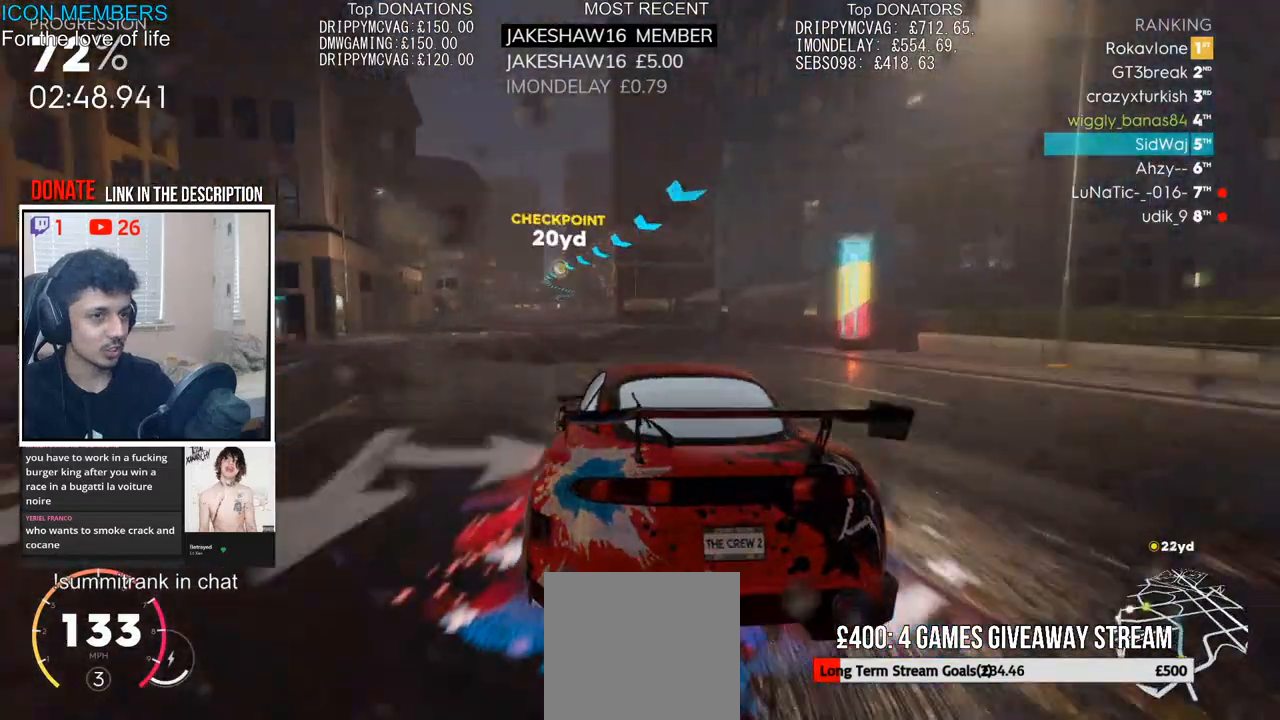
{"buttons": ["CROSS", "R2"], "left_stick": "center", "right_stick": "center", "events": [[167, "left_stick", "right"], [217, "CROSS", "down"], [300, "left_stick", "center"]]}
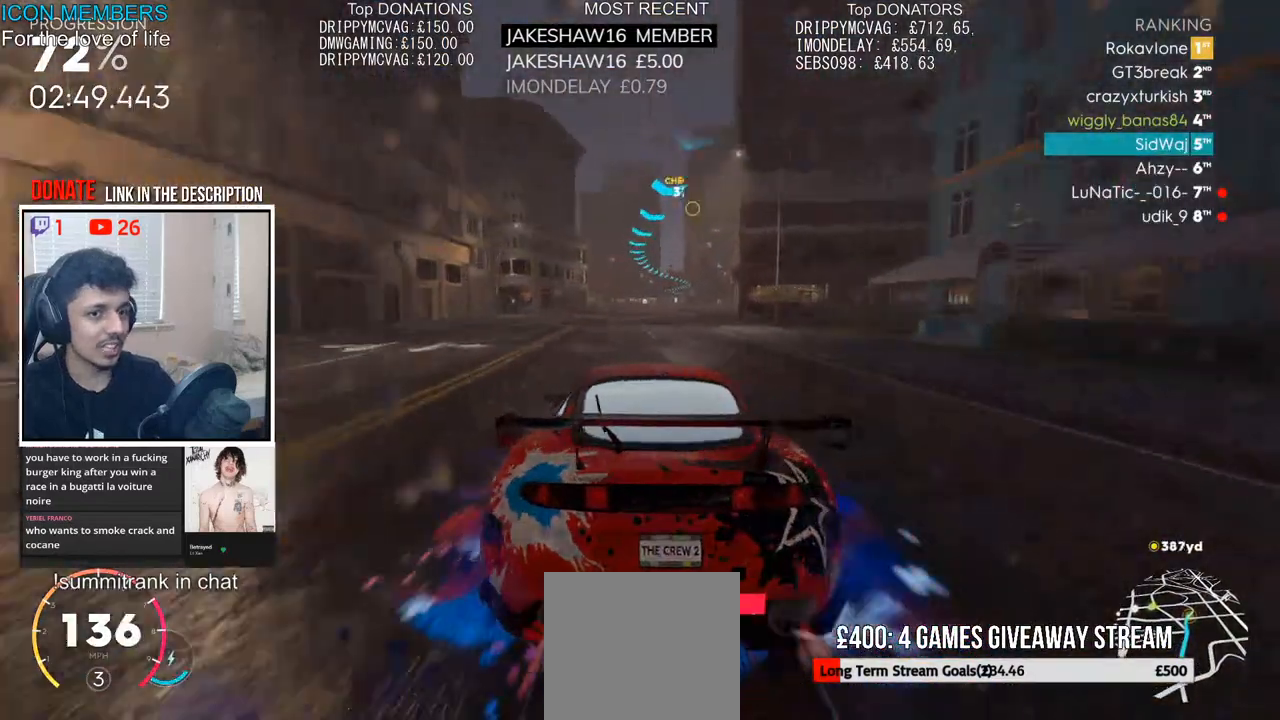
{"buttons": ["CROSS", "R2"], "left_stick": "center", "right_stick": "center", "events": []}
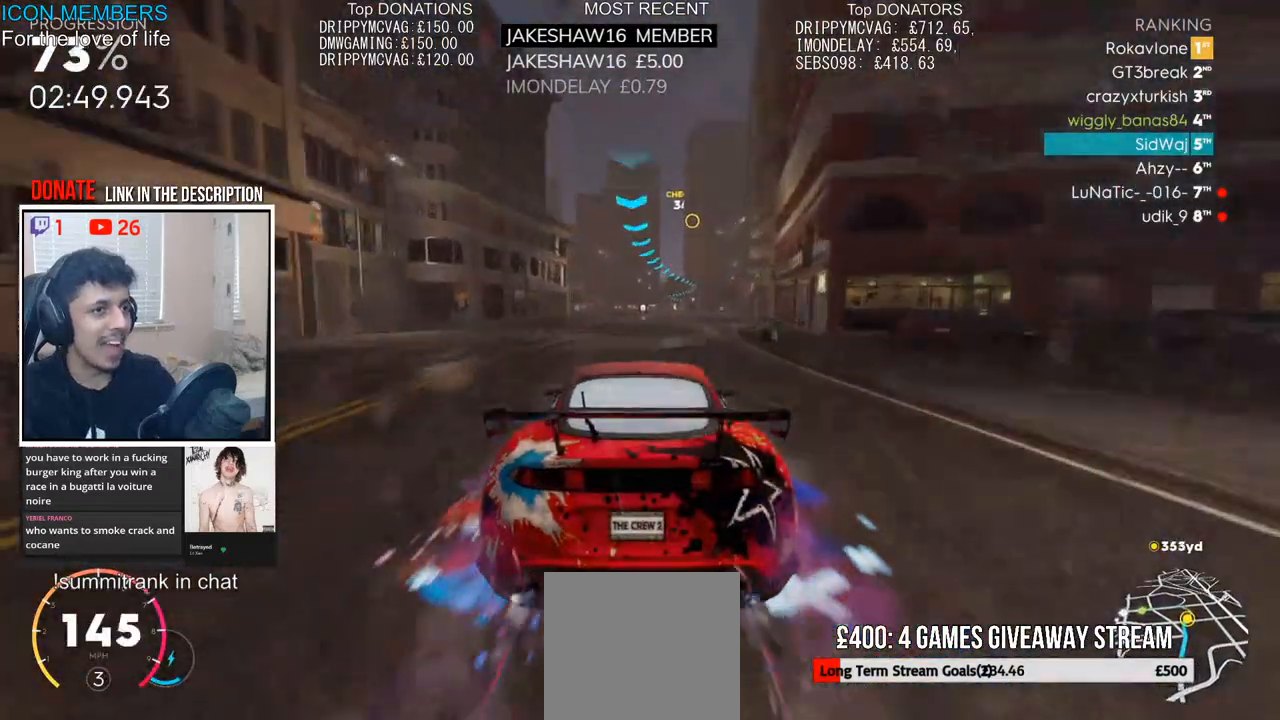
{"buttons": ["CROSS", "R2"], "left_stick": "center", "right_stick": "center", "events": [[333, "left_stick", "right"], [467, "left_stick", "center"]]}
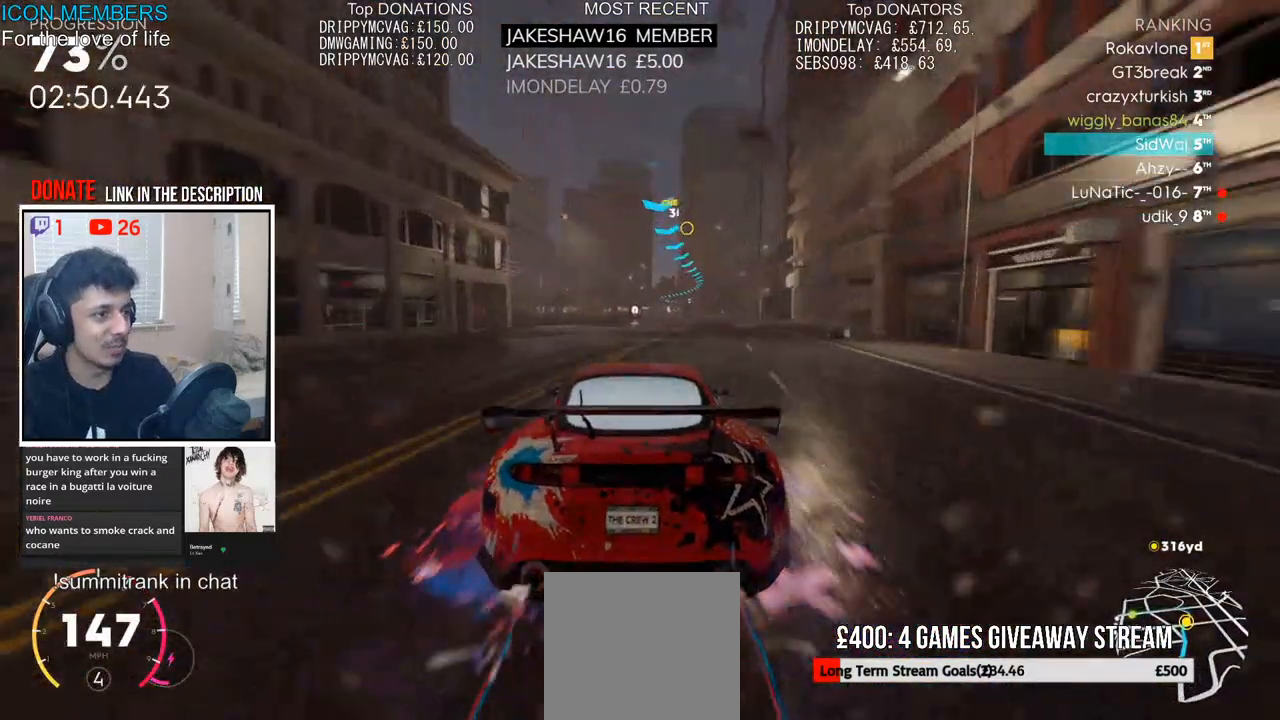
{"buttons": ["CROSS", "R2"], "left_stick": "center", "right_stick": "center", "events": []}
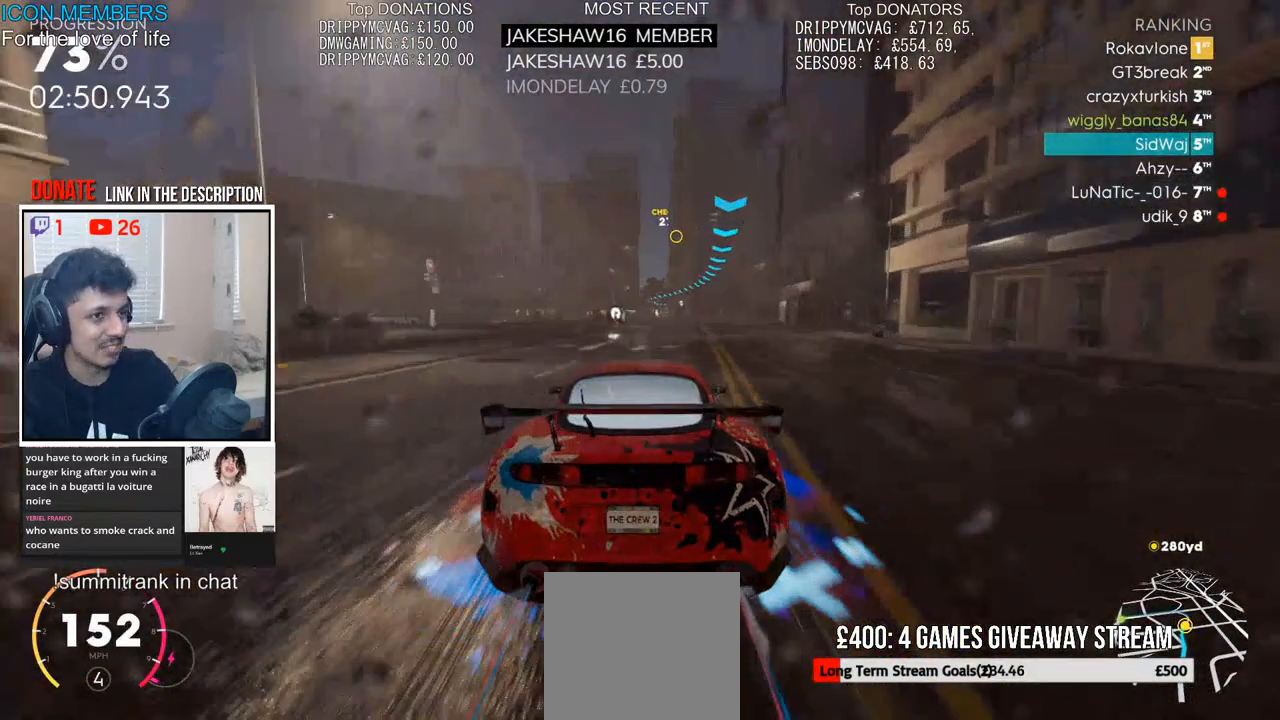
{"buttons": ["R2"], "left_stick": "center", "right_stick": "center"}
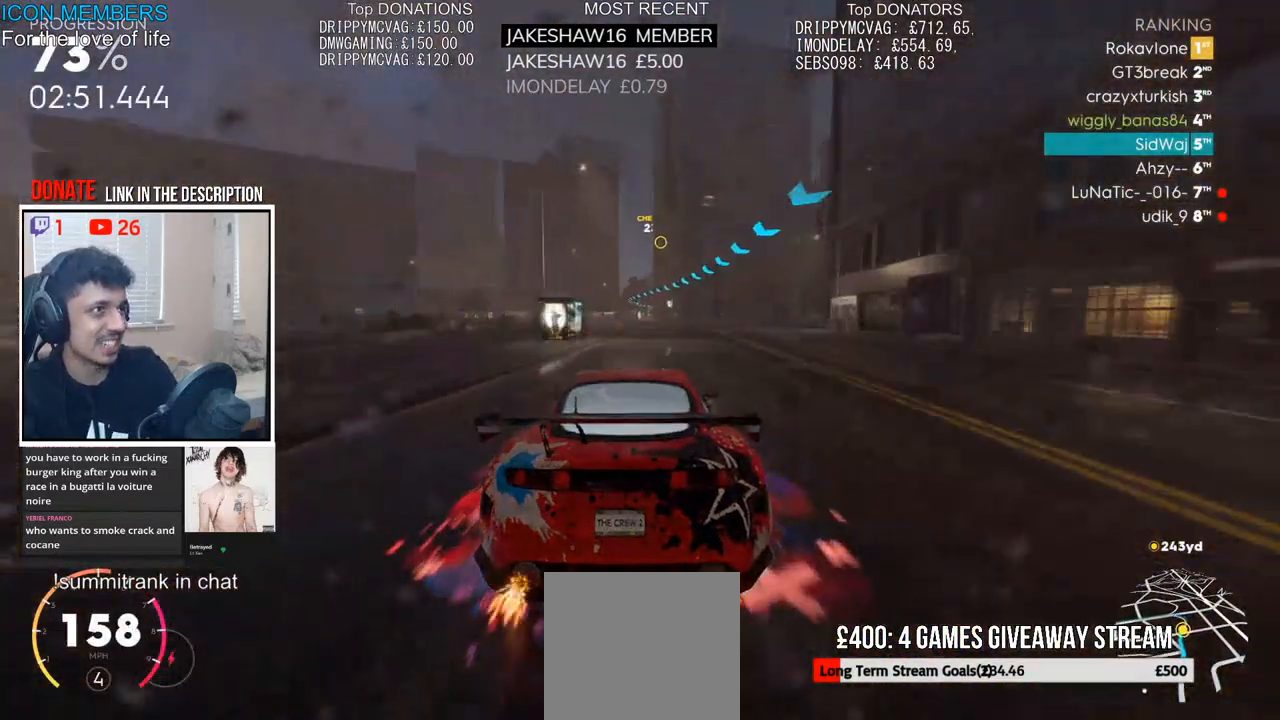
{"buttons": ["R2"], "left_stick": "center", "right_stick": "center", "events": [[50, "left_stick", "left"], [250, "left_stick", "center"]]}
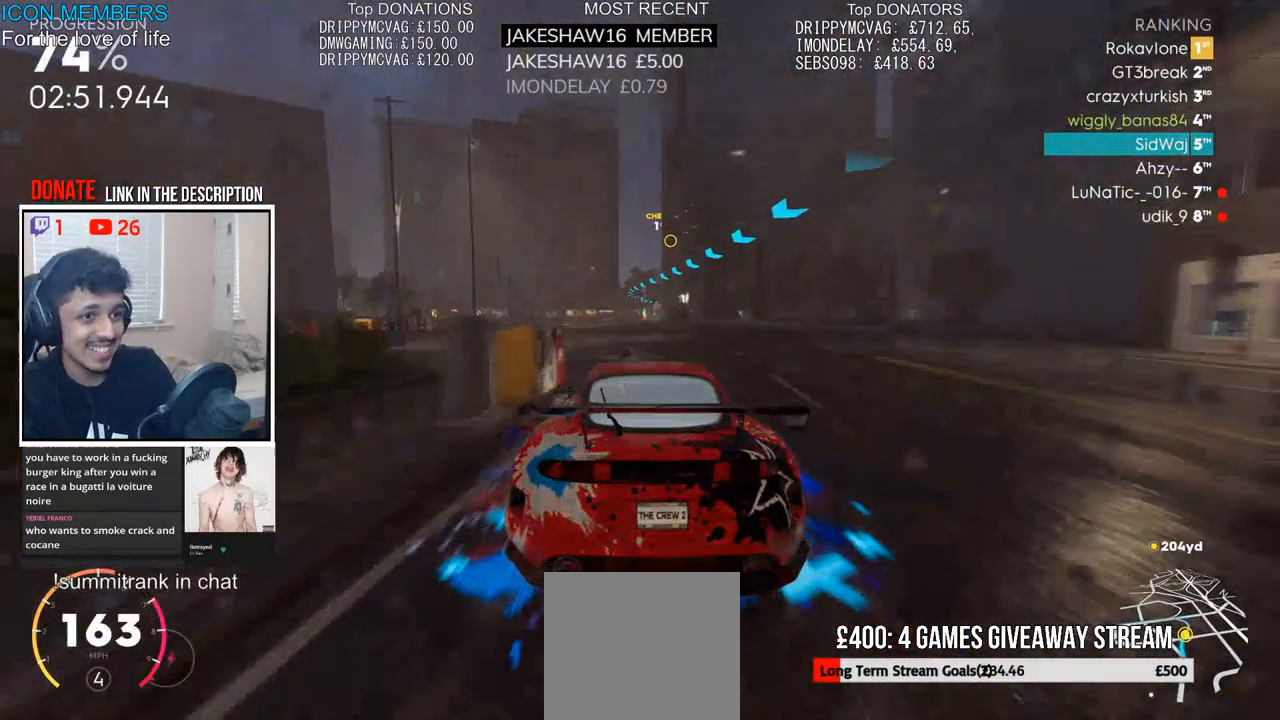
{"buttons": ["R2"], "left_stick": "center", "right_stick": "center", "events": [[333, "left_stick", "right"], [500, "left_stick", "center"]]}
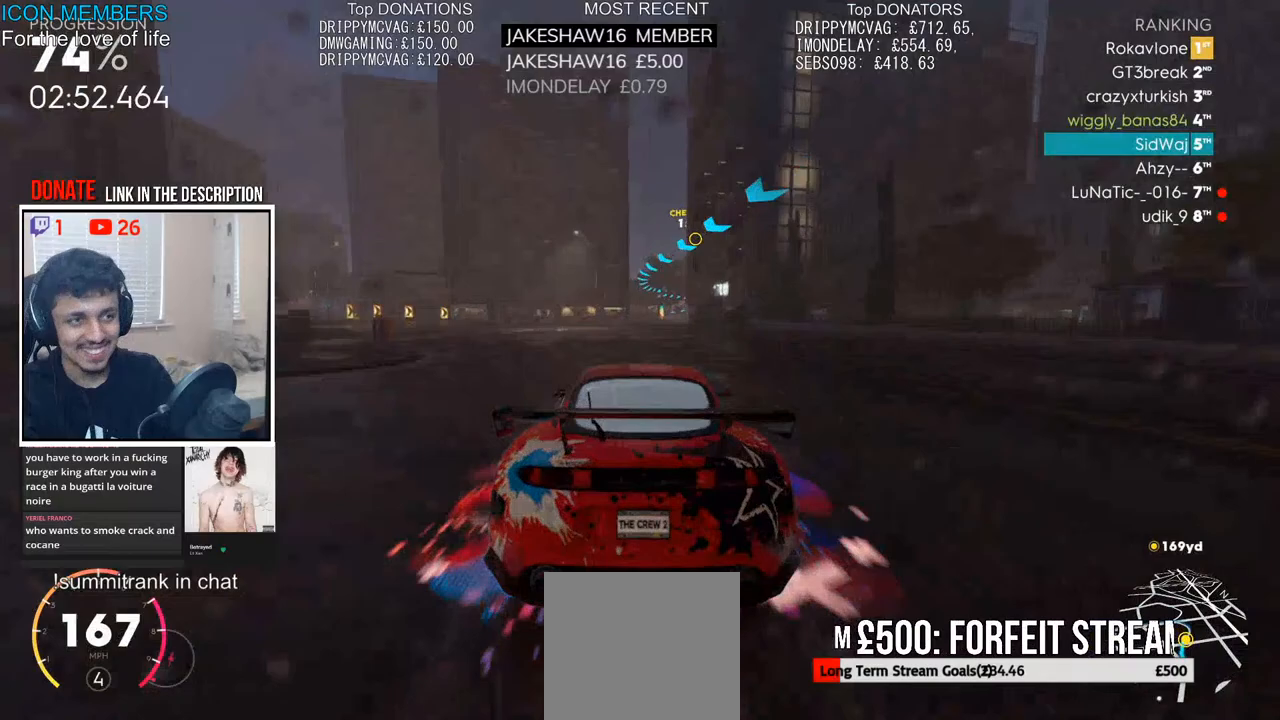
{"buttons": ["R2"], "left_stick": "right", "right_stick": "center", "events": [[133, "left_stick", "right"], [267, "left_stick", "center"], [400, "left_stick", "right"]]}
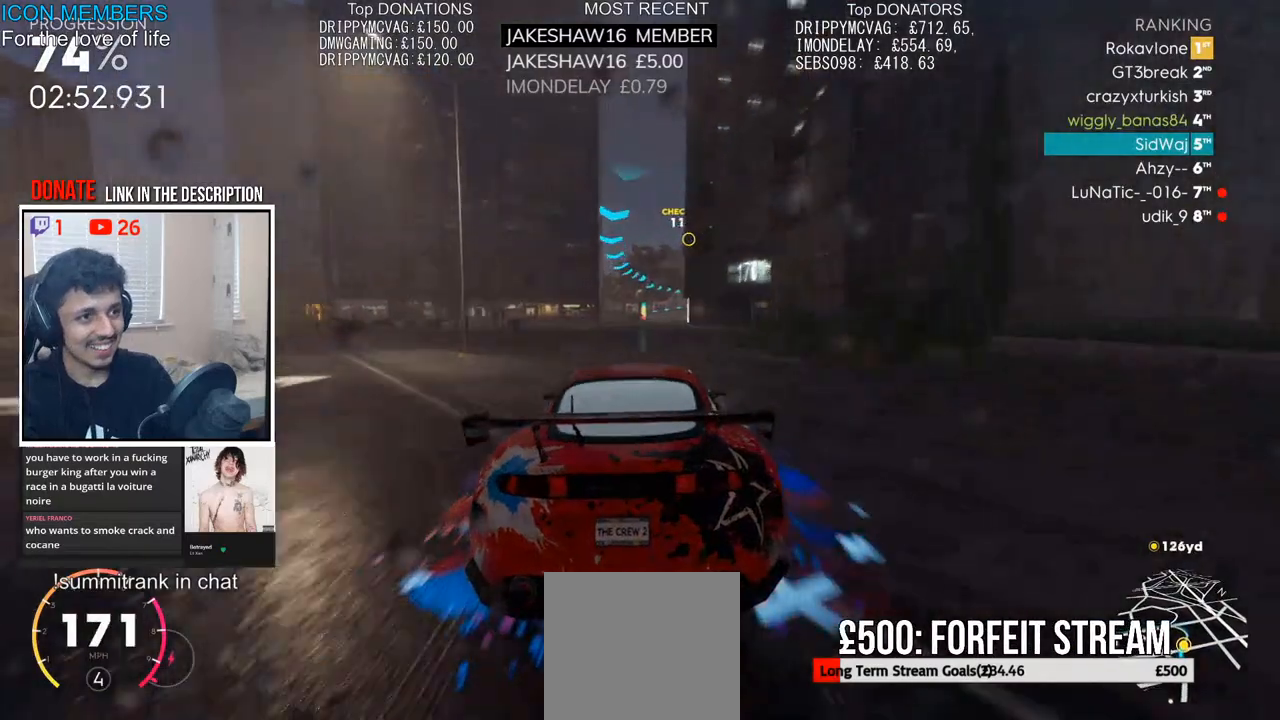
{"buttons": ["R2"], "left_stick": "right", "right_stick": "center", "events": [[250, "left_stick", "center"], [317, "left_stick", "right"]]}
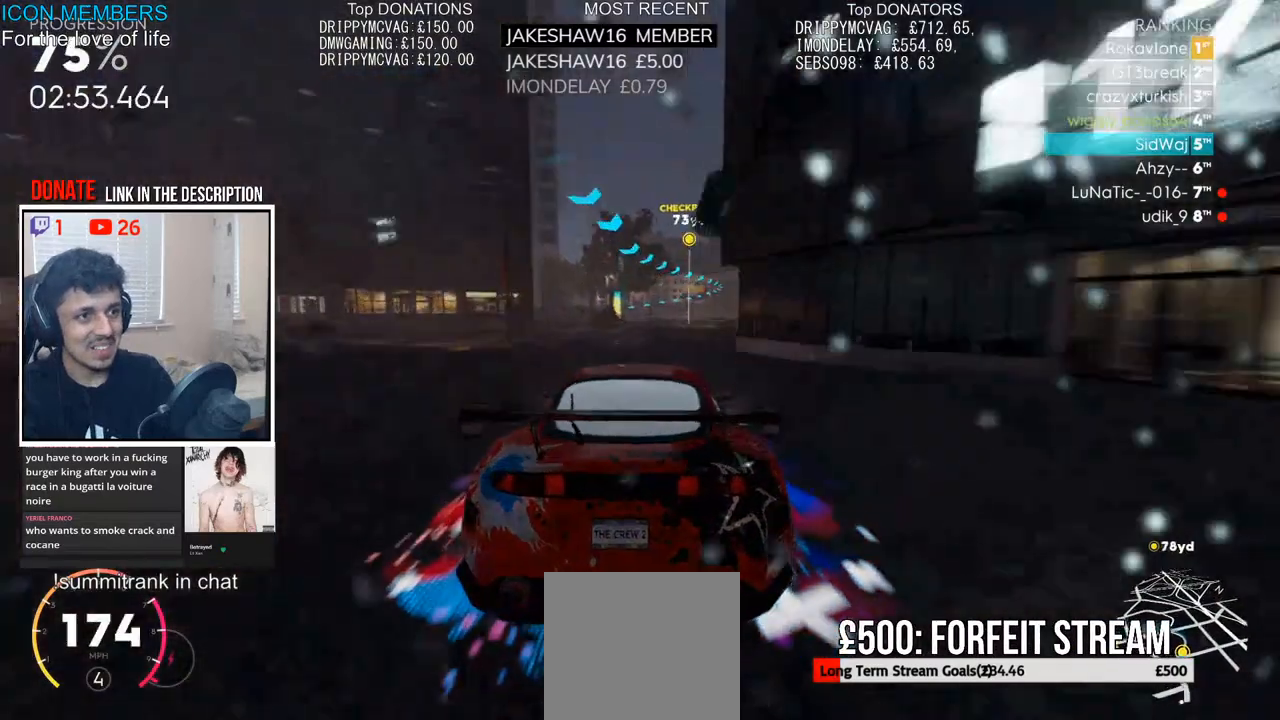
{"buttons": ["L2"], "left_stick": "center", "right_stick": "center", "events": [[133, "left_stick", "center"], [250, "left_stick", "right"], [433, "L2", "down"], [450, "R2", "up"], [500, "left_stick", "center"]]}
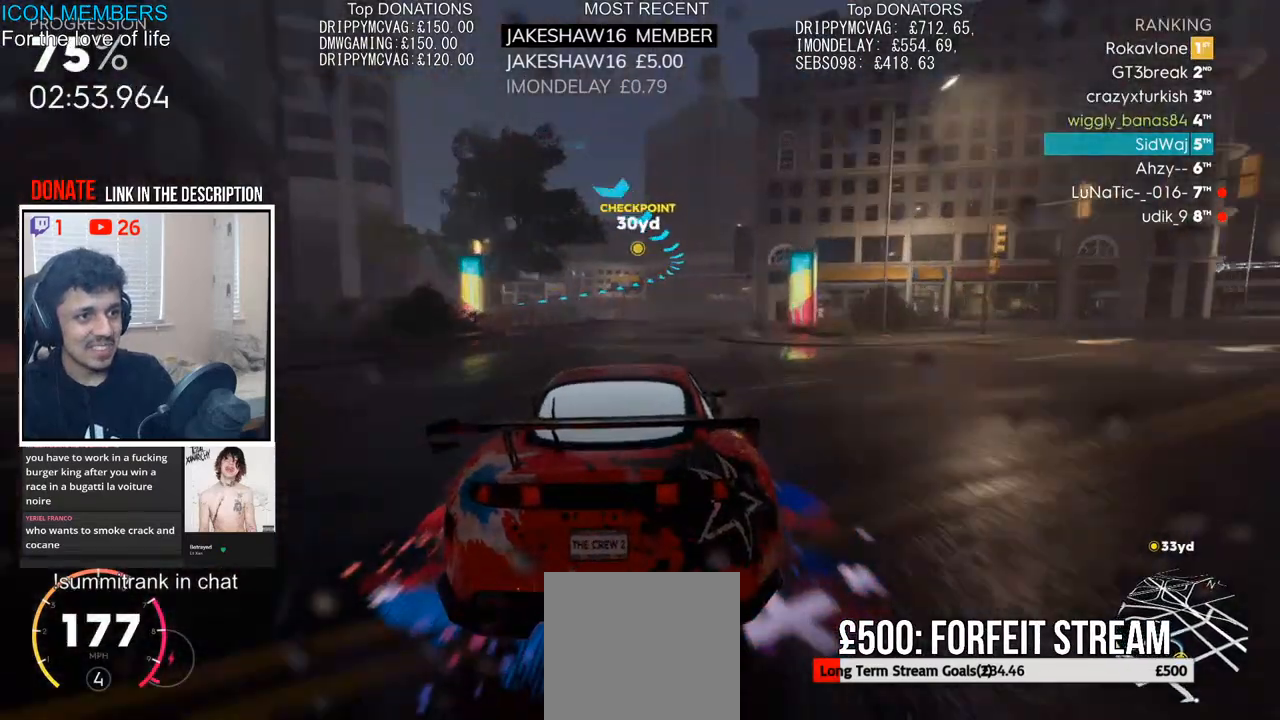
{"buttons": ["L2"], "left_stick": "left", "right_stick": "center", "events": [[283, "left_stick", "left"]]}
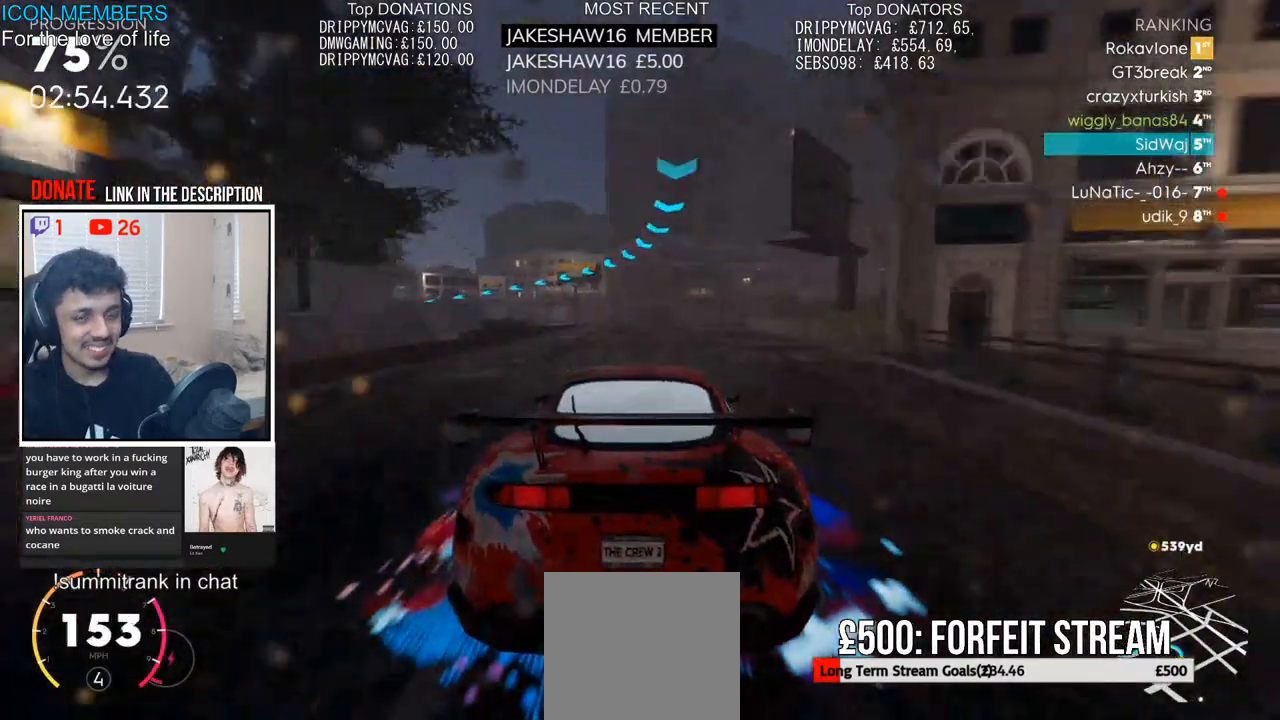
{"buttons": ["R2"], "left_stick": "left", "right_stick": "center", "events": [[333, "L2", "up"], [333, "R2", "down"]]}
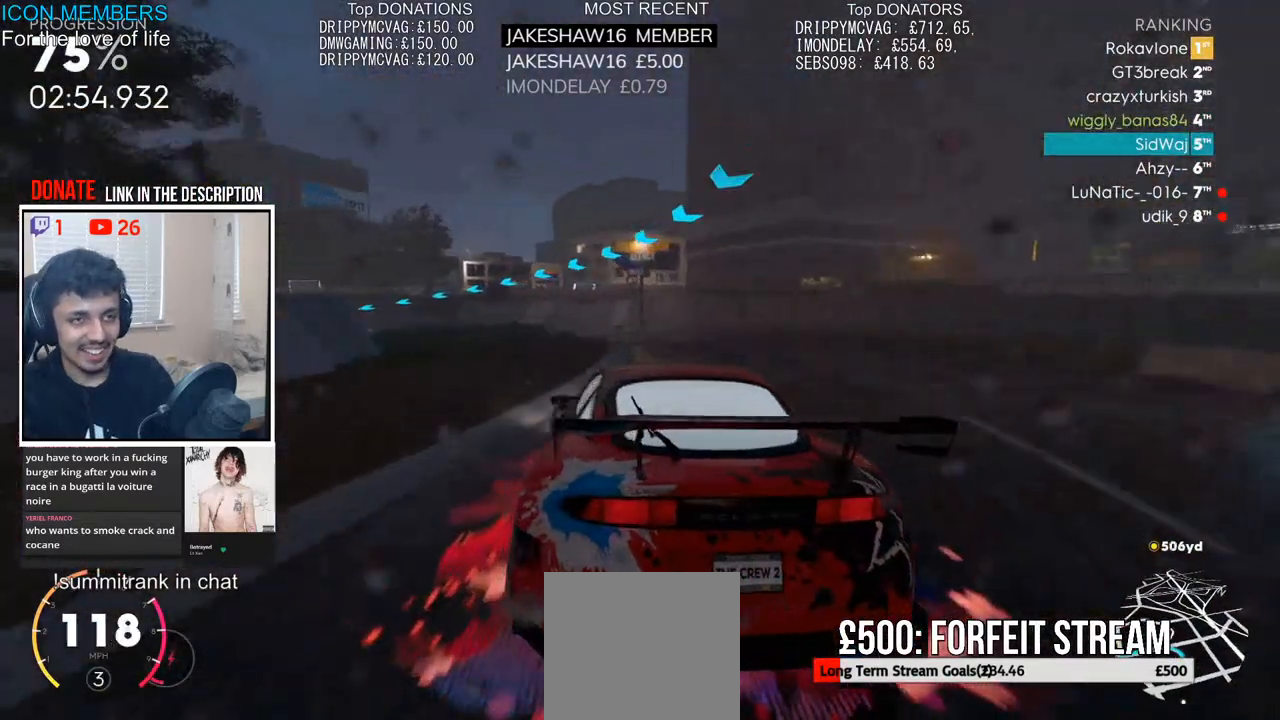
{"buttons": ["R2"], "left_stick": "center", "right_stick": "center", "events": [[33, "L2", "down"], [67, "R2", "up"], [133, "L2", "up"], [150, "R2", "down"], [467, "left_stick", "center"]]}
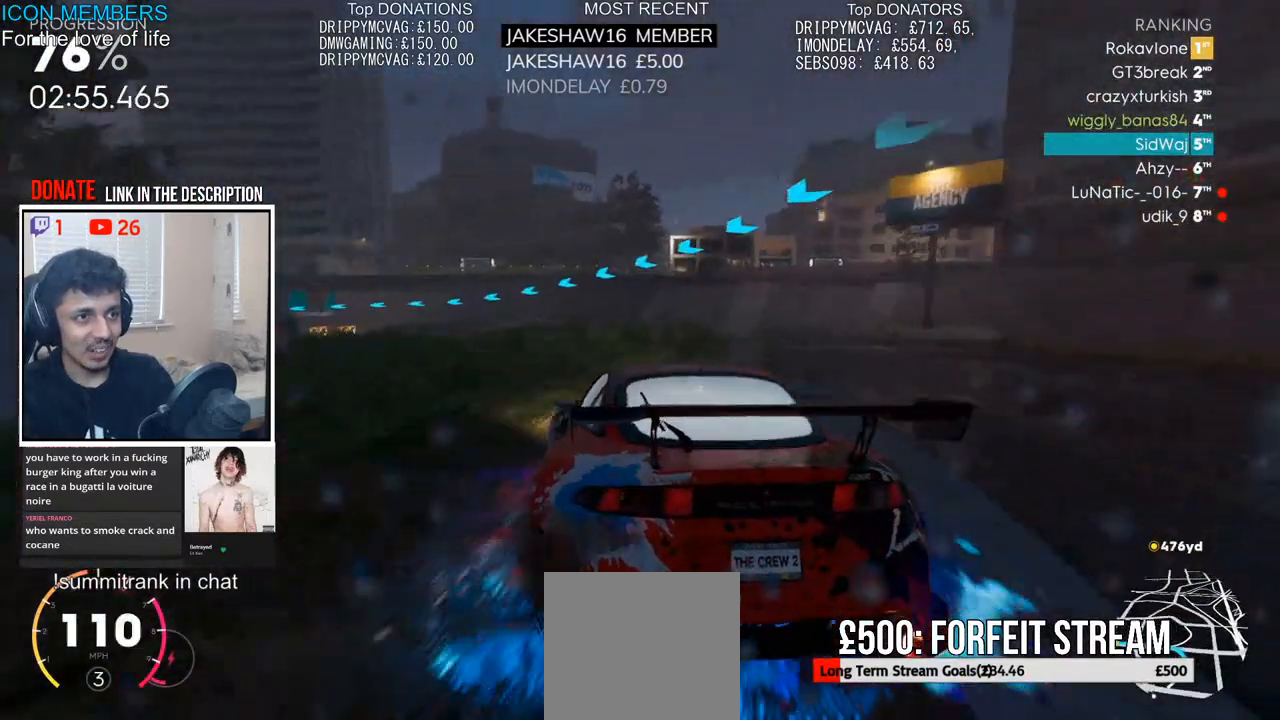
{"buttons": ["CROSS", "R2"], "left_stick": "left", "right_stick": "center", "events": [[67, "left_stick", "left"], [333, "CROSS", "down"], [383, "left_stick", "center"], [483, "left_stick", "left"]]}
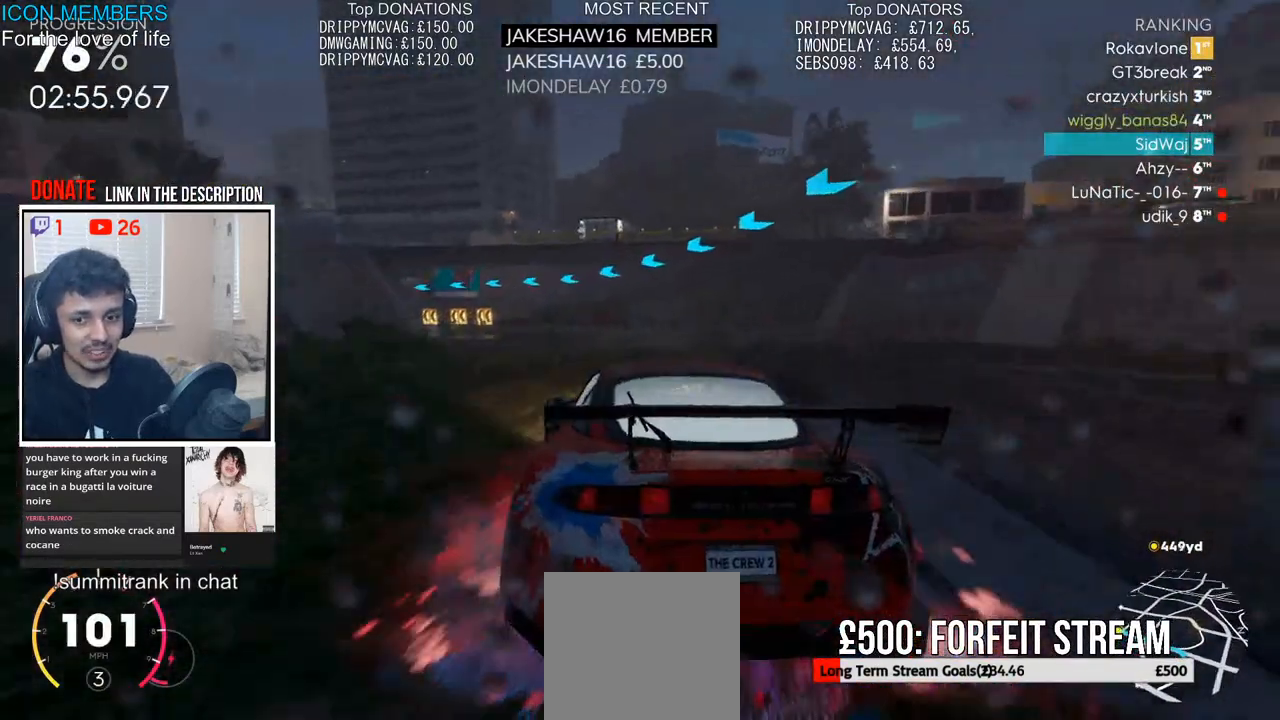
{"buttons": ["R2"], "left_stick": "center", "right_stick": "center", "events": [[183, "CROSS", "up"], [433, "left_stick", "center"]]}
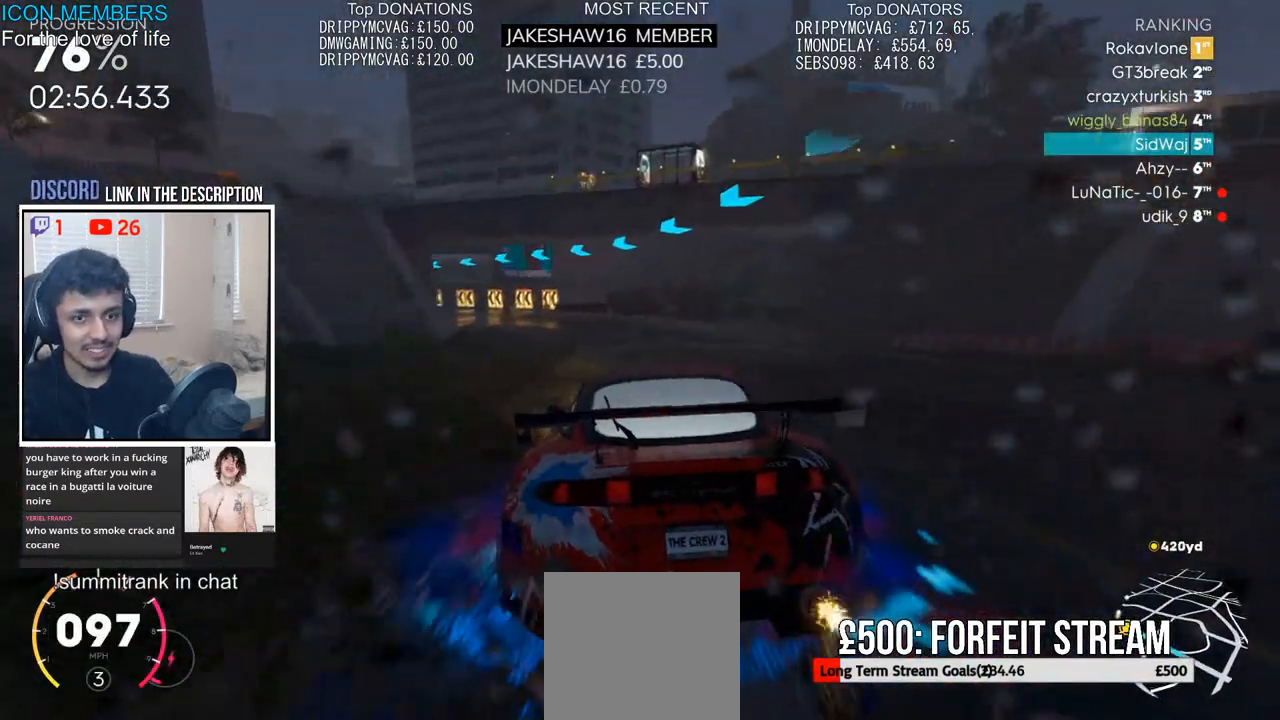
{"buttons": ["R2"], "left_stick": "left", "right_stick": "center", "events": [[50, "left_stick", "right"], [233, "left_stick", "center"], [283, "left_stick", "left"]]}
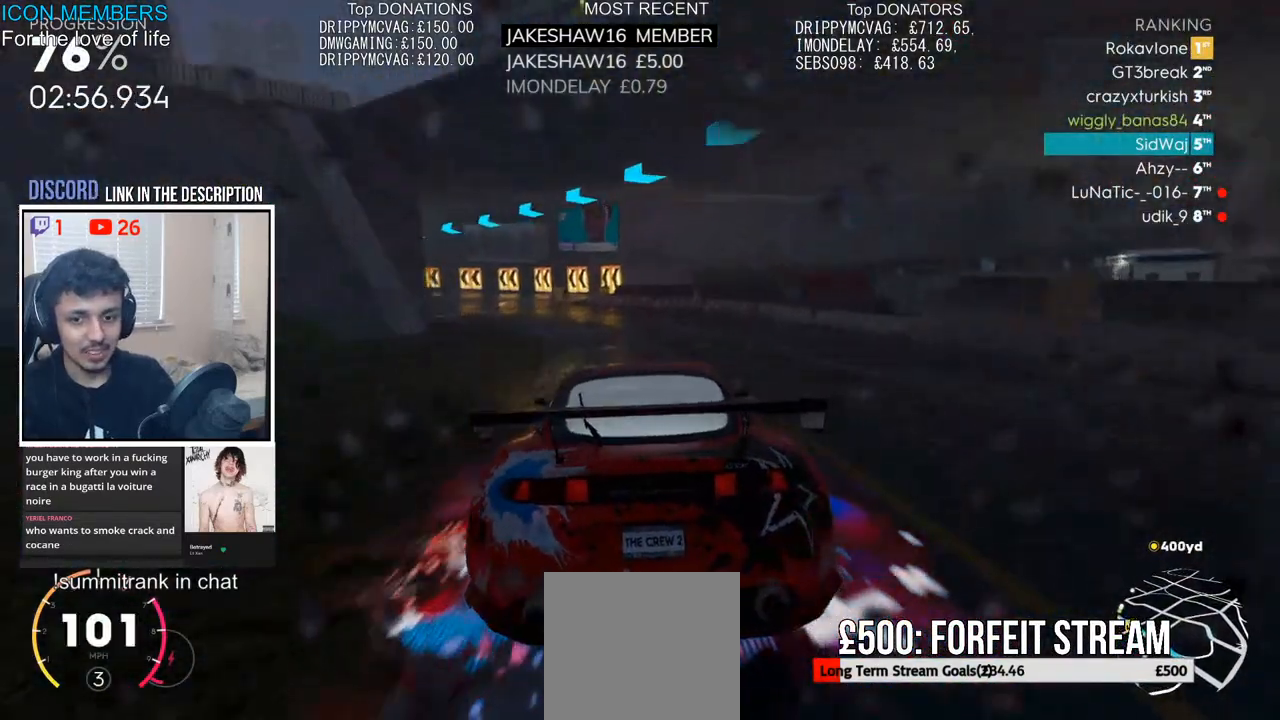
{"buttons": ["R2"], "left_stick": "left", "right_stick": "center", "events": [[250, "left_stick", "center"], [450, "left_stick", "left"]]}
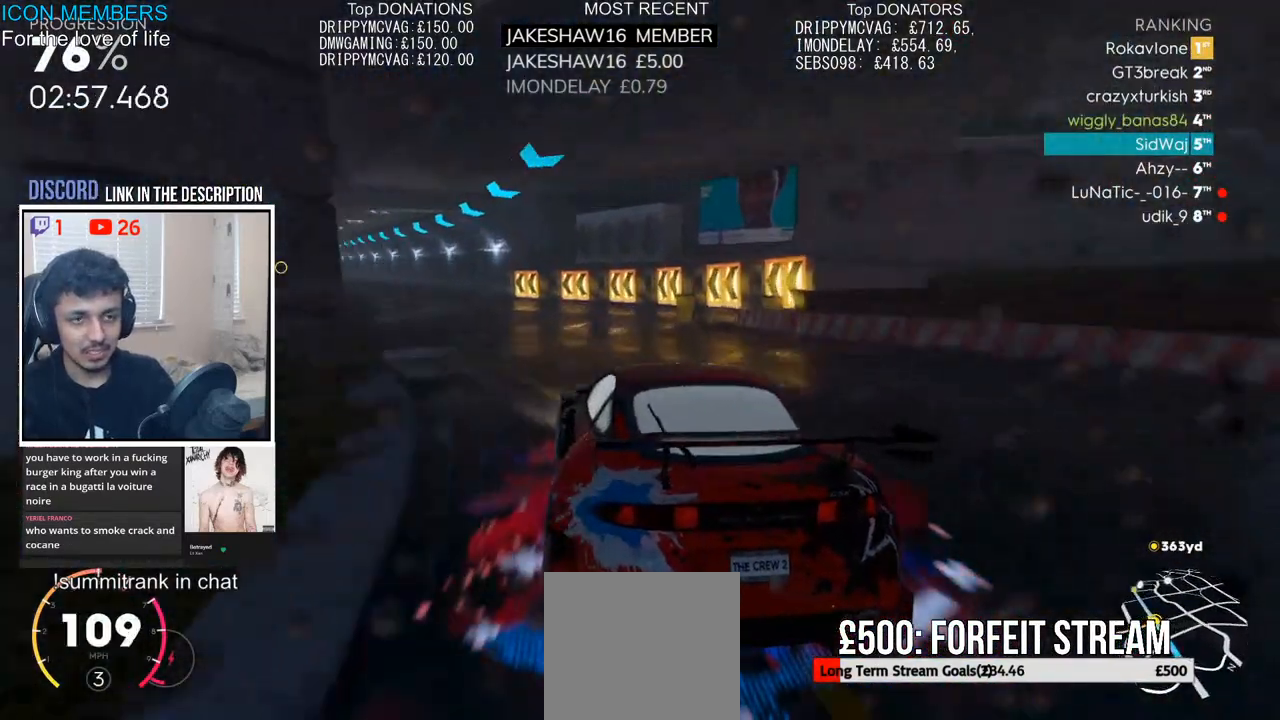
{"buttons": ["R2"], "left_stick": "center", "right_stick": "center", "events": [[383, "left_stick", "center"]]}
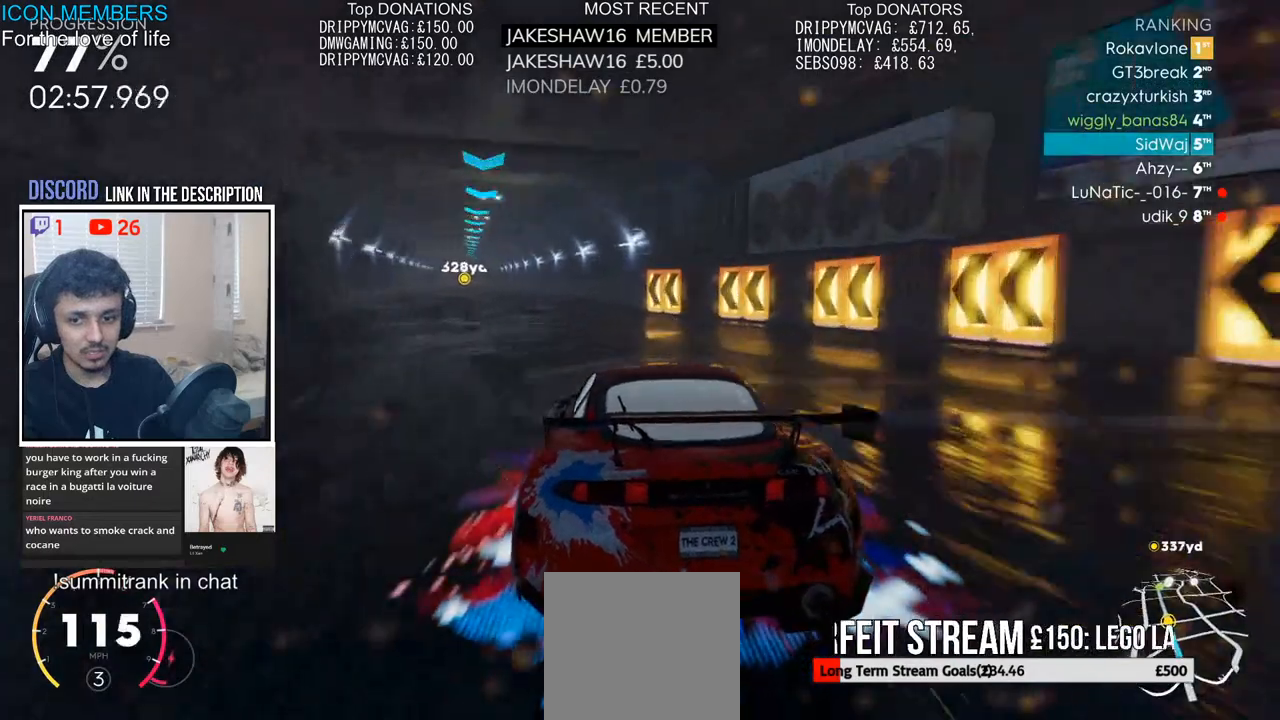
{"buttons": ["CROSS", "R2"], "left_stick": "center", "right_stick": "center", "events": [[217, "left_stick", "left"], [317, "left_stick", "center"], [350, "CROSS", "down"]]}
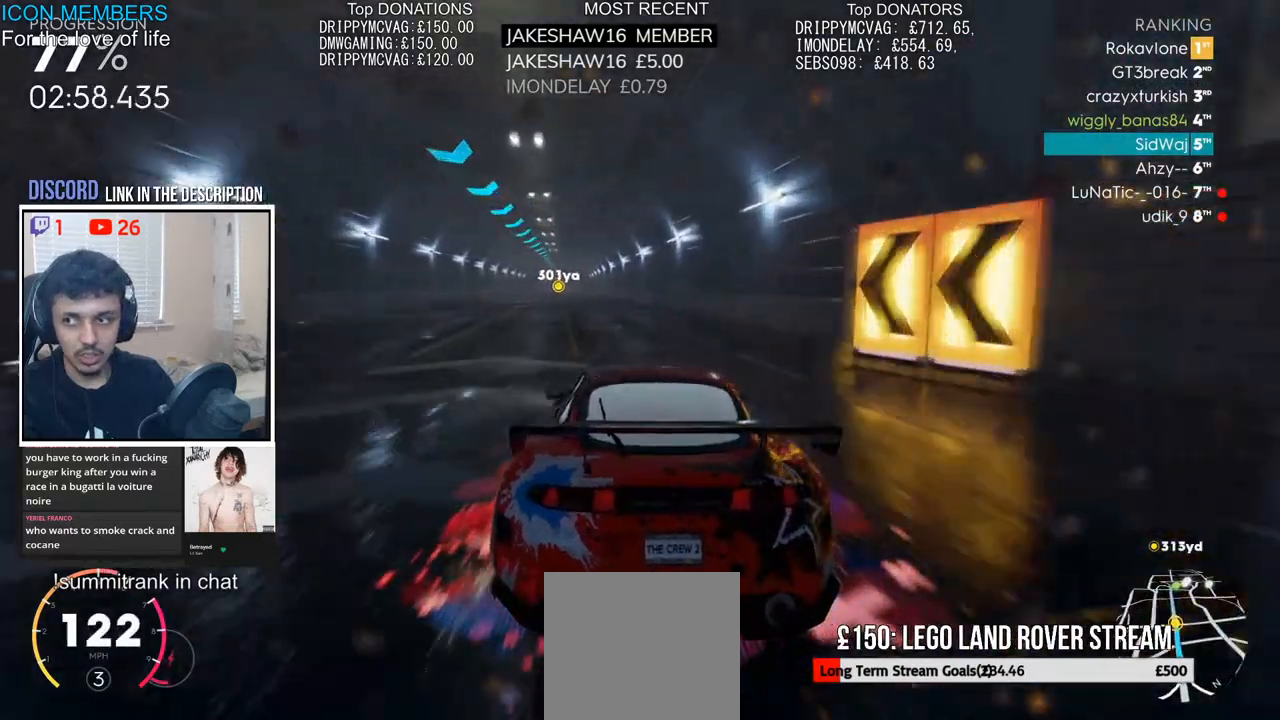
{"buttons": ["CROSS", "R2"], "left_stick": "left", "right_stick": "center", "events": [[150, "left_stick", "left"], [367, "left_stick", "center"], [483, "left_stick", "left"]]}
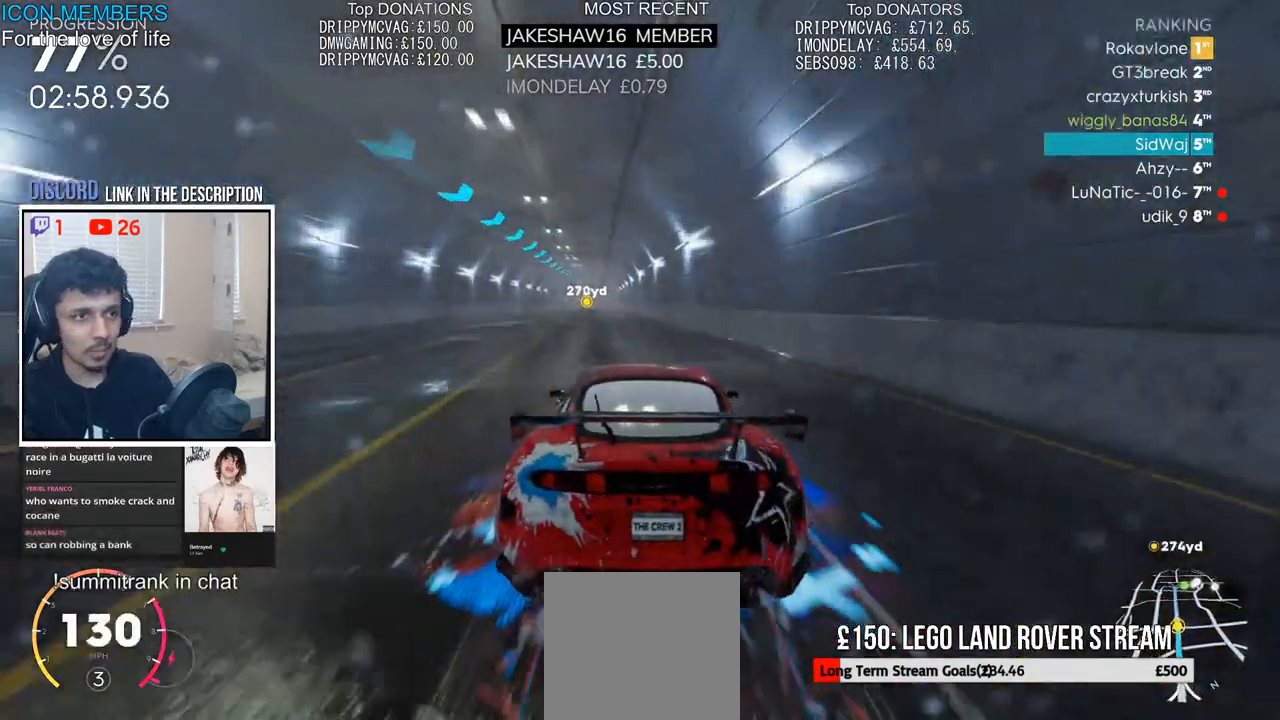
{"buttons": ["CROSS", "R2"], "left_stick": "center", "right_stick": "center", "events": [[167, "left_stick", "center"]]}
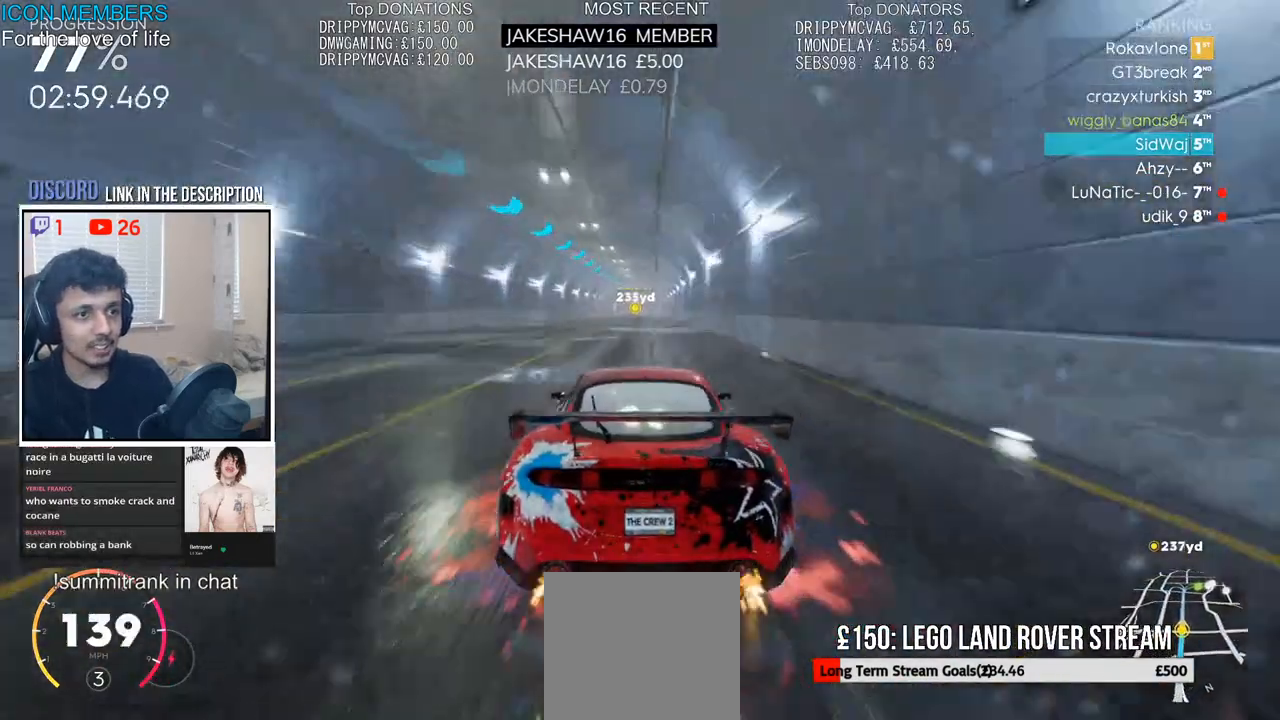
{"buttons": ["CROSS", "R2"], "left_stick": "left", "right_stick": "center", "events": [[400, "left_stick", "left"]]}
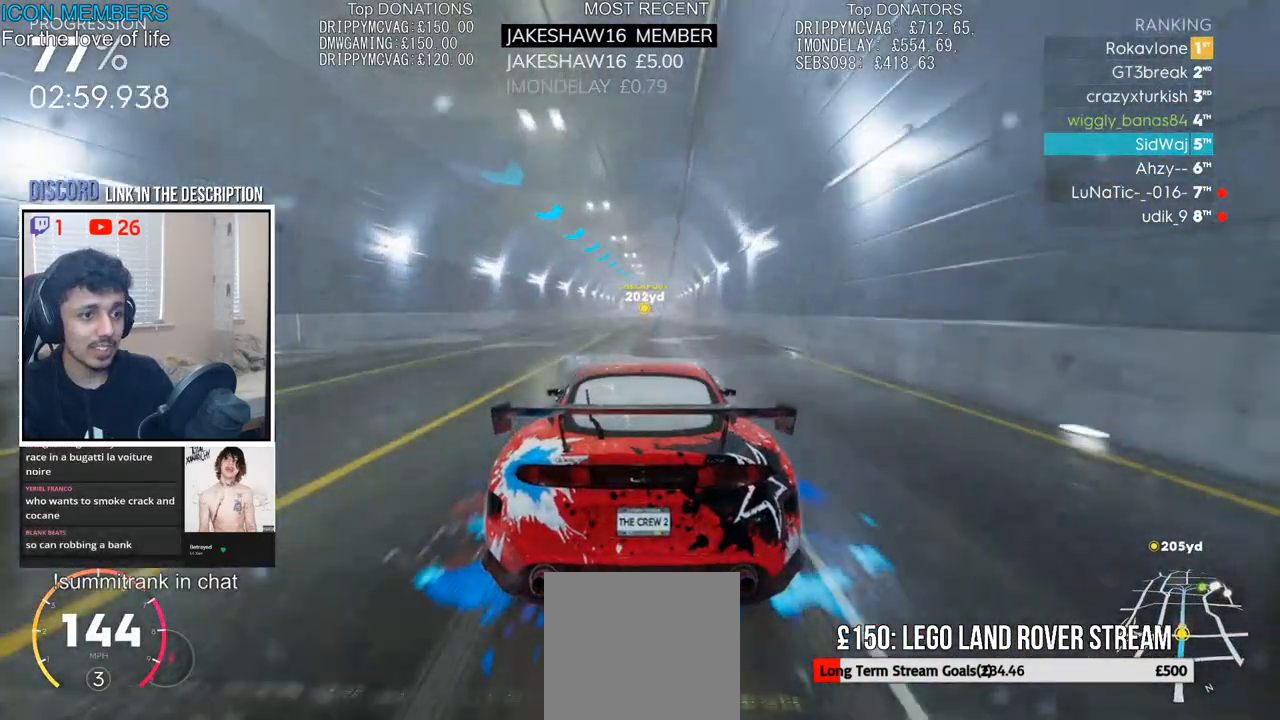
{"buttons": ["R2"], "left_stick": "center", "right_stick": "center", "events": [[50, "left_stick", "center"], [350, "CROSS", "up"]]}
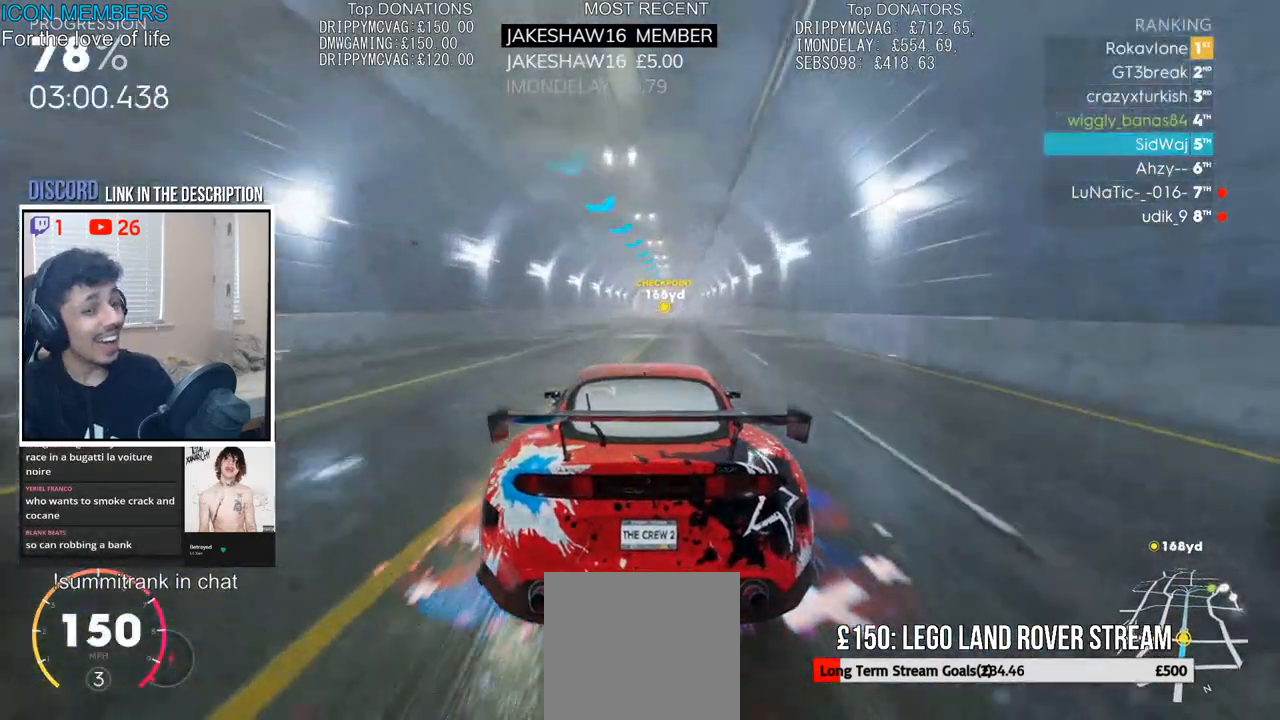
{"buttons": ["R2"], "left_stick": "center", "right_stick": "center", "events": []}
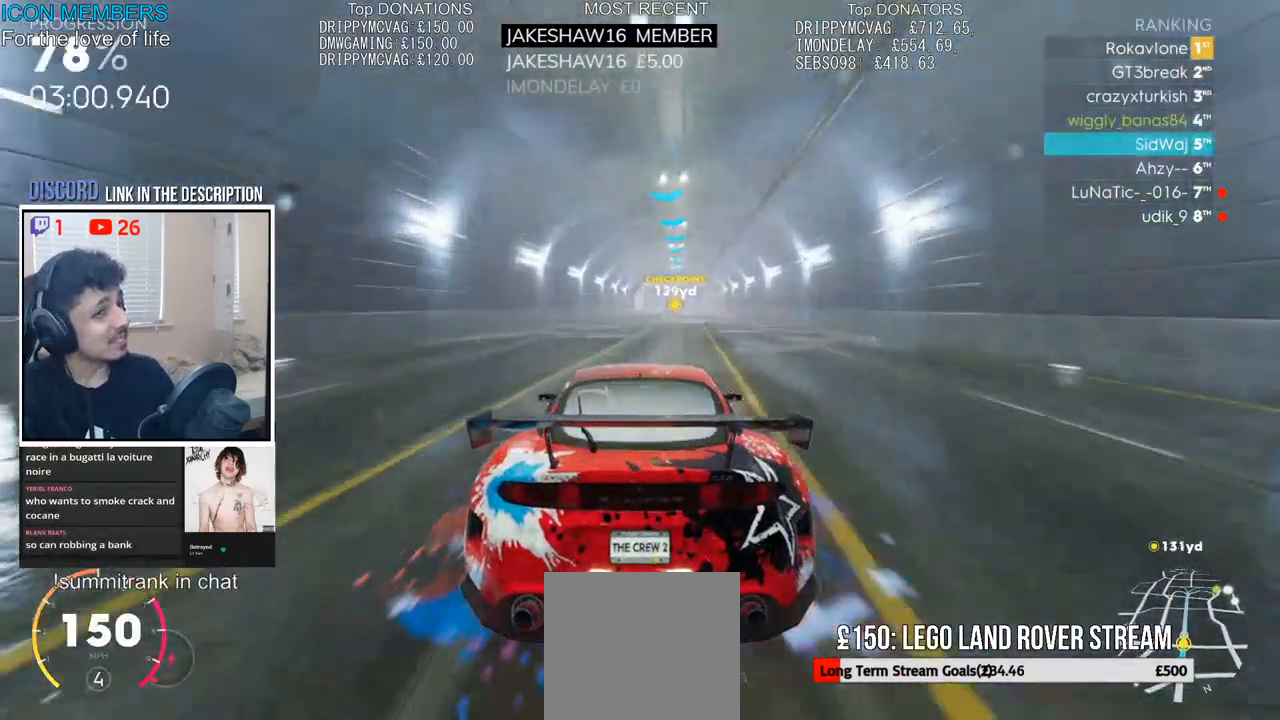
{"buttons": ["R2"], "left_stick": "center", "right_stick": "center", "events": [[233, "left_stick", "right"], [350, "left_stick", "center"]]}
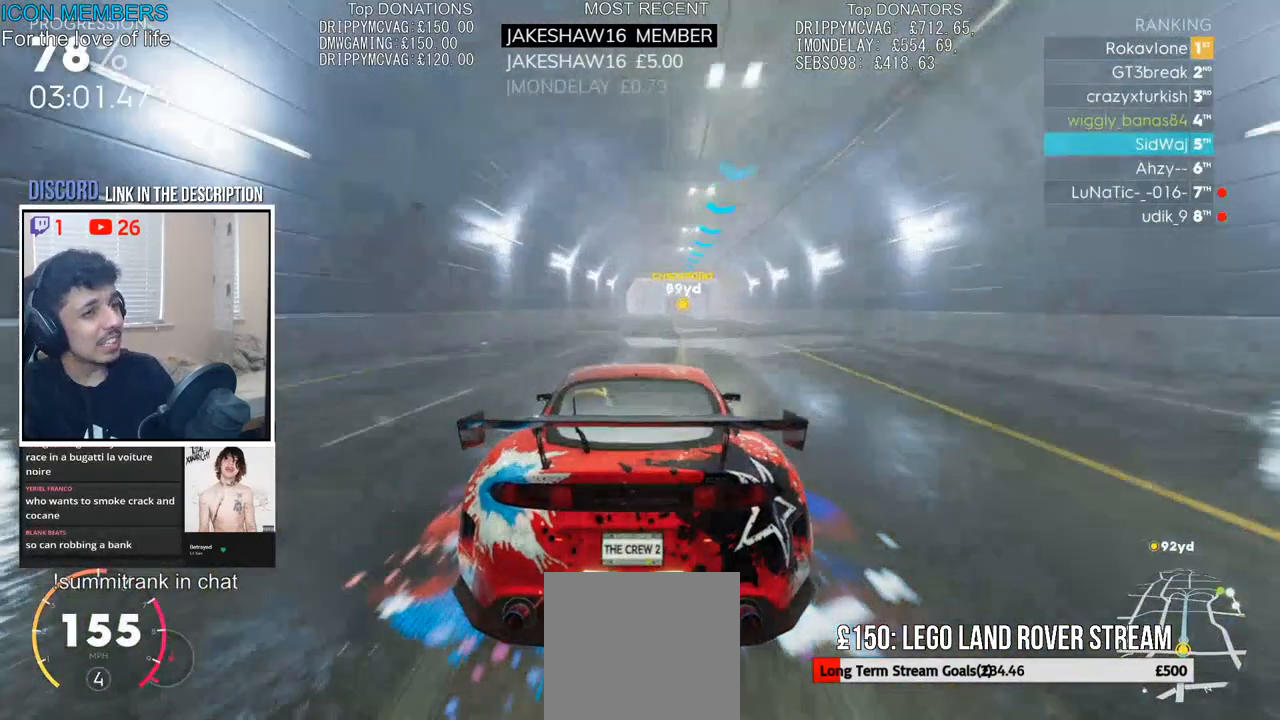
{"buttons": ["R2"], "left_stick": "center", "right_stick": "center", "events": [[417, "left_stick", "left"], [500, "left_stick", "center"]]}
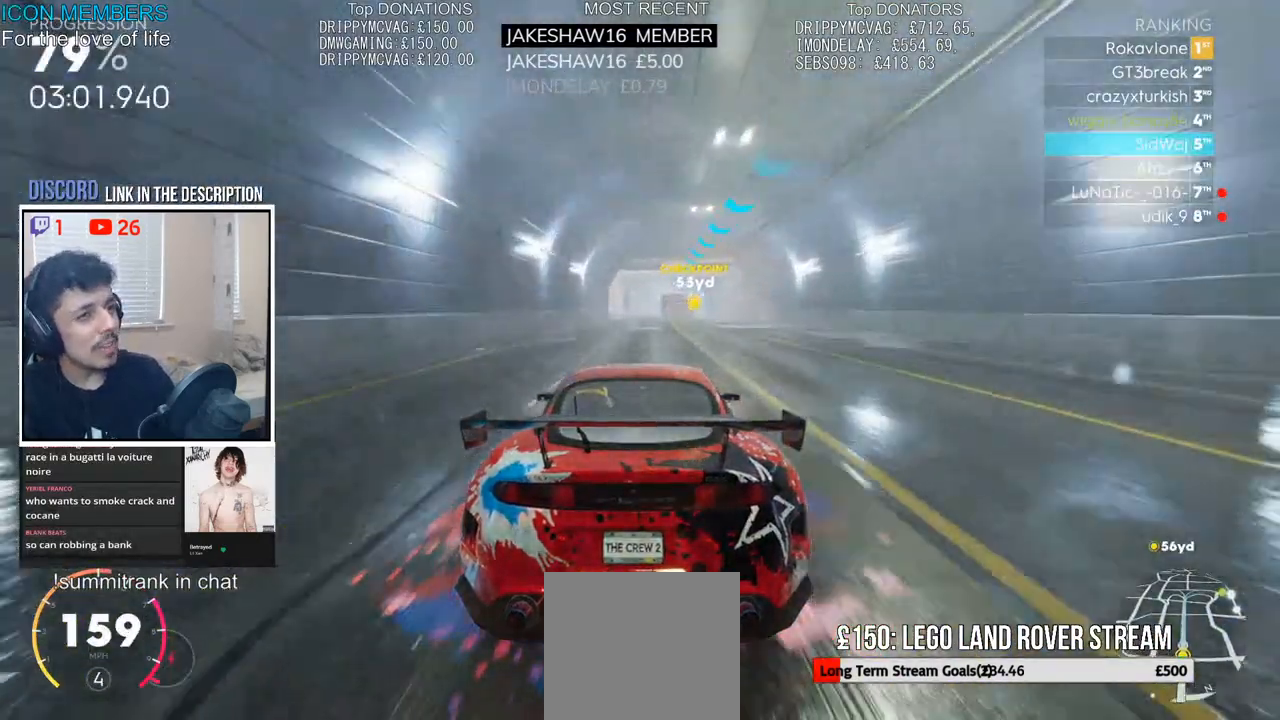
{"buttons": ["R2"], "left_stick": "center", "right_stick": "center", "events": []}